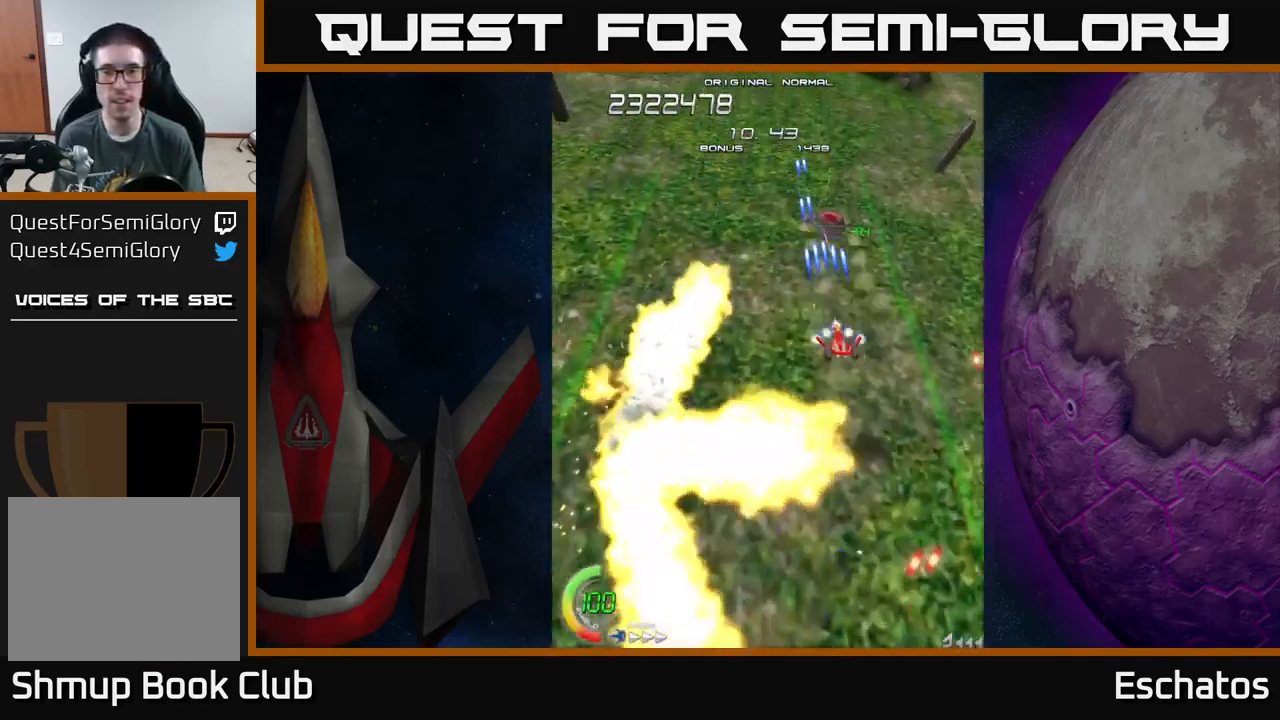
Gameplay with a controller (Xbox layout); each line is a JSON object with the inputs held at the frame after it. "events" lists button and stick changes between this image and that frame as [ms after this image, input, new state], when the widget could be followed in between.
{"buttons": ["X"], "left_stick": "center", "right_stick": "center", "events": [[334, "DPAD_RIGHT", "down"], [384, "DPAD_RIGHT", "up"]]}
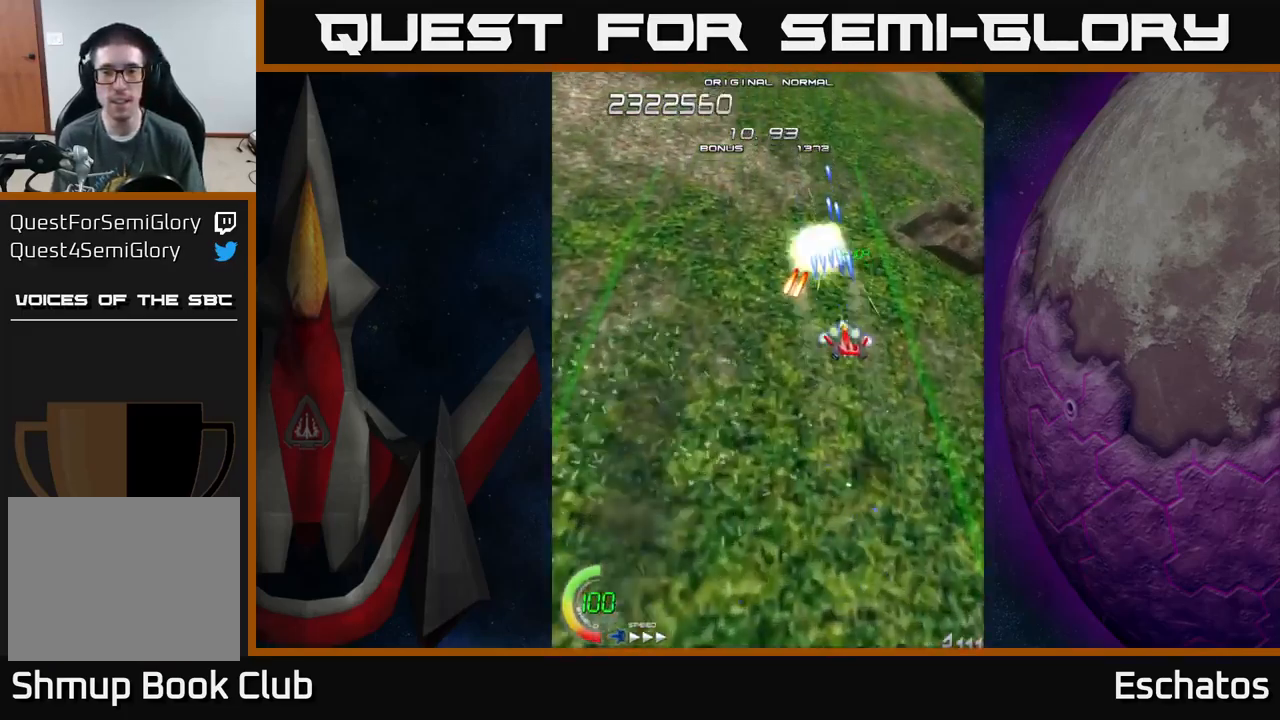
{"buttons": ["X", "DPAD_DOWN"], "left_stick": "center", "right_stick": "center", "events": [[417, "DPAD_DOWN", "down"]]}
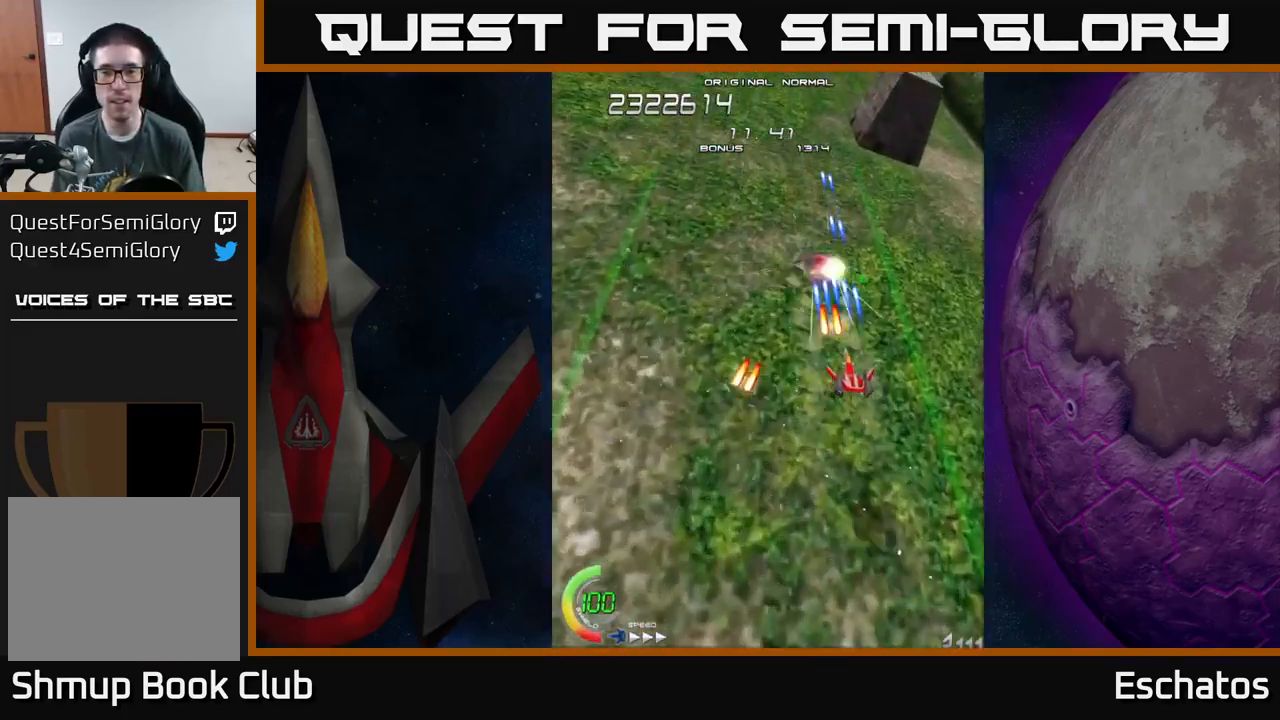
{"buttons": ["X", "DPAD_UP", "DPAD_LEFT"], "left_stick": "center", "right_stick": "center", "events": [[117, "DPAD_DOWN", "up"], [234, "DPAD_DOWN", "down"], [284, "DPAD_LEFT", "down"], [367, "DPAD_DOWN", "up"], [450, "DPAD_UP", "down"]]}
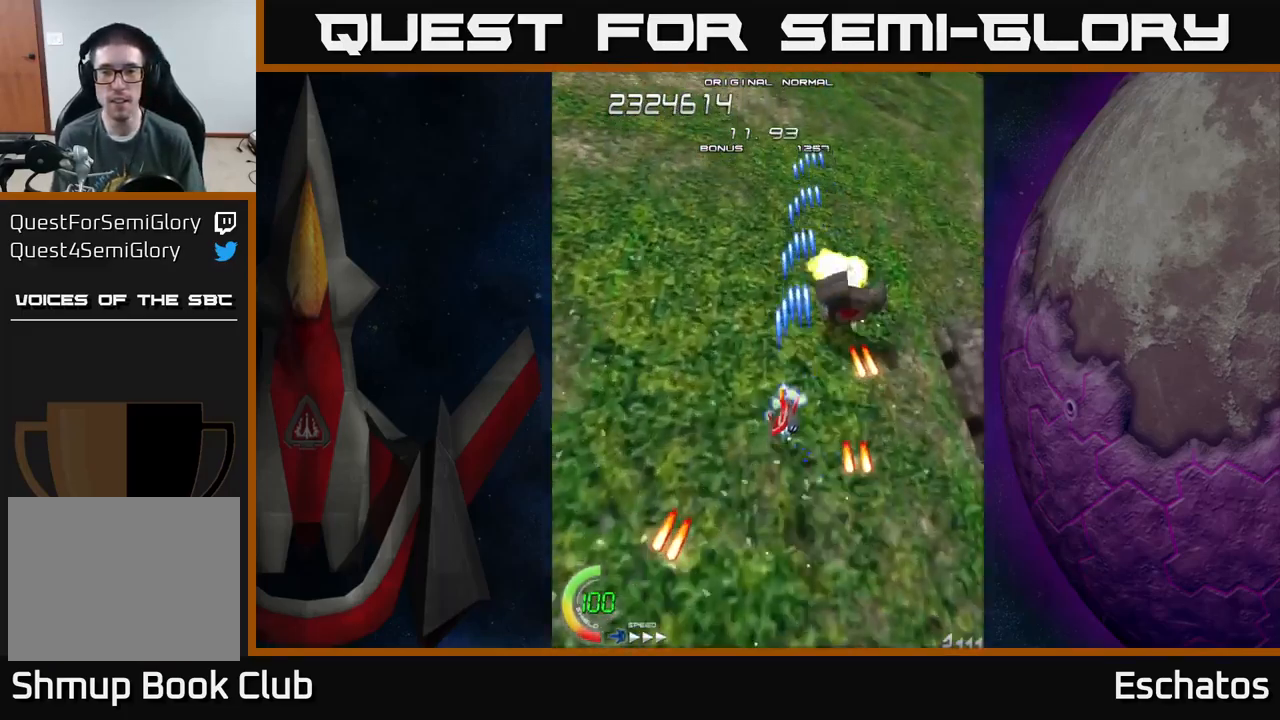
{"buttons": ["X", "DPAD_LEFT"], "left_stick": "center", "right_stick": "center", "events": [[117, "DPAD_LEFT", "up"], [367, "DPAD_UP", "up"], [434, "DPAD_LEFT", "down"]]}
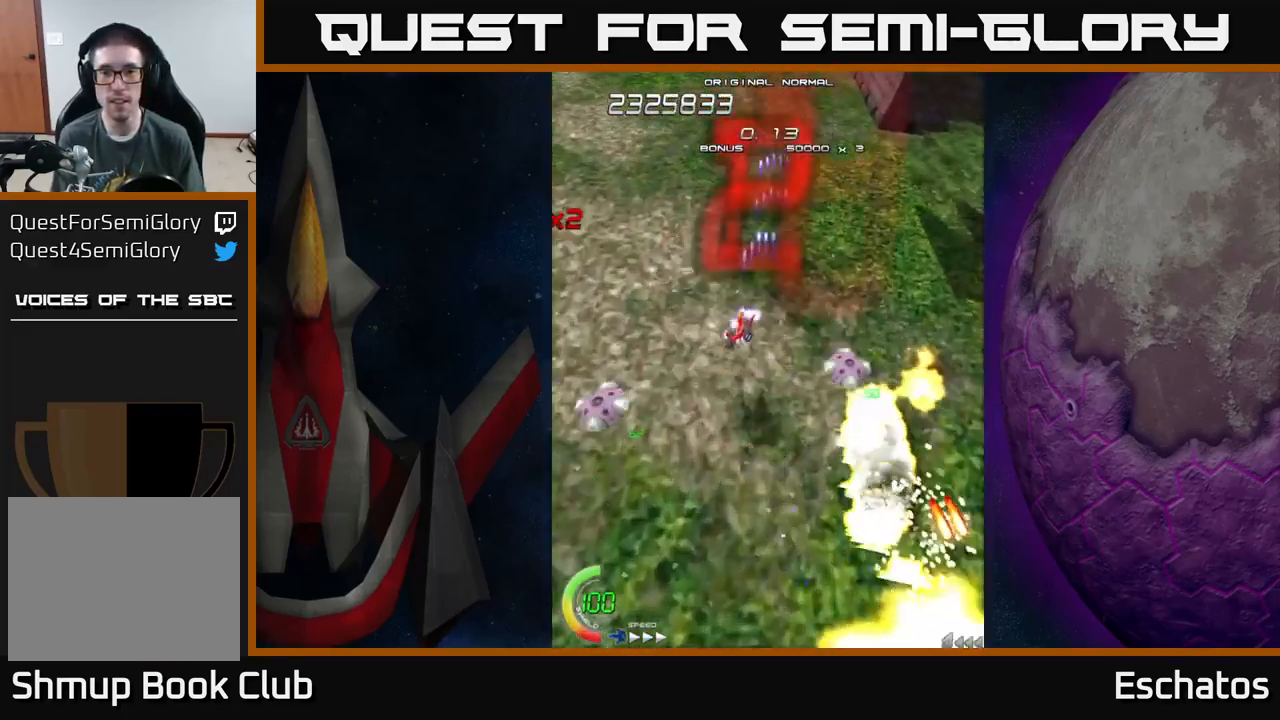
{"buttons": ["X", "DPAD_LEFT"], "left_stick": "center", "right_stick": "center", "events": [[84, "DPAD_LEFT", "up"], [150, "DPAD_RIGHT", "down"], [401, "DPAD_RIGHT", "up"], [451, "DPAD_LEFT", "down"]]}
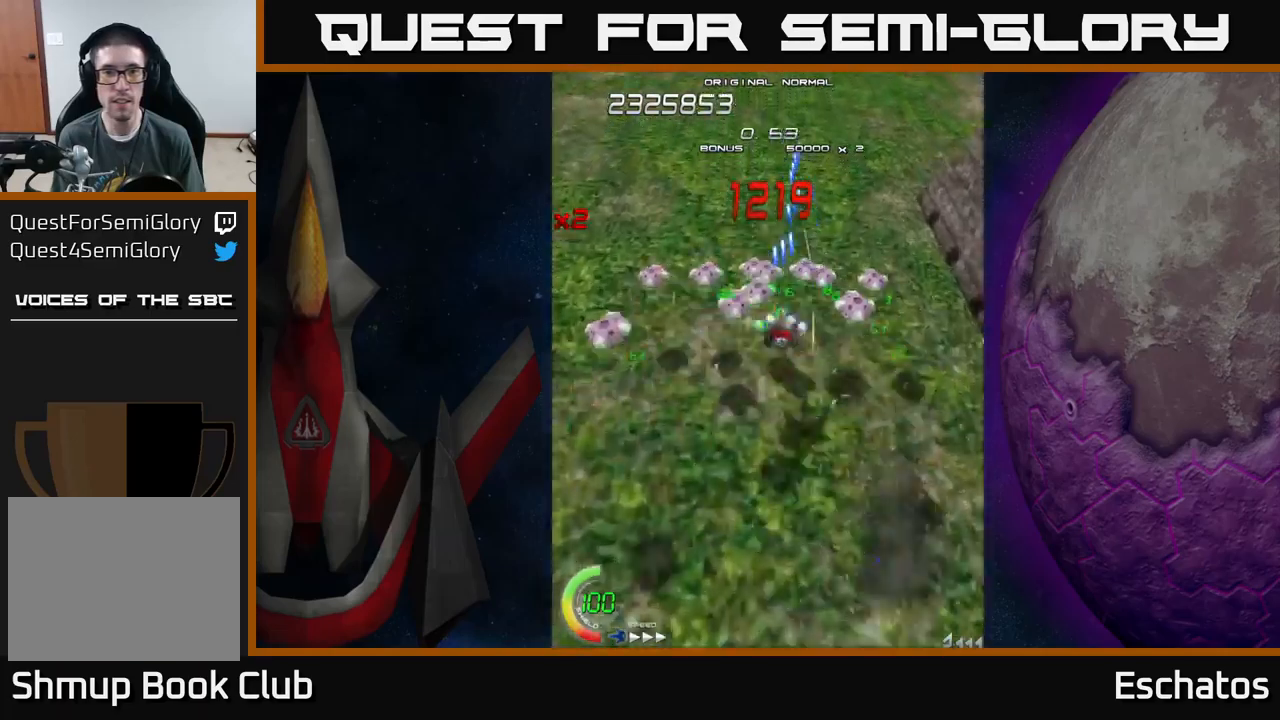
{"buttons": ["X", "DPAD_LEFT"], "left_stick": "center", "right_stick": "center", "events": [[200, "DPAD_DOWN", "down"], [200, "DPAD_LEFT", "up"], [216, "DPAD_RIGHT", "down"], [250, "DPAD_DOWN", "up"], [366, "DPAD_RIGHT", "up"], [400, "DPAD_LEFT", "down"]]}
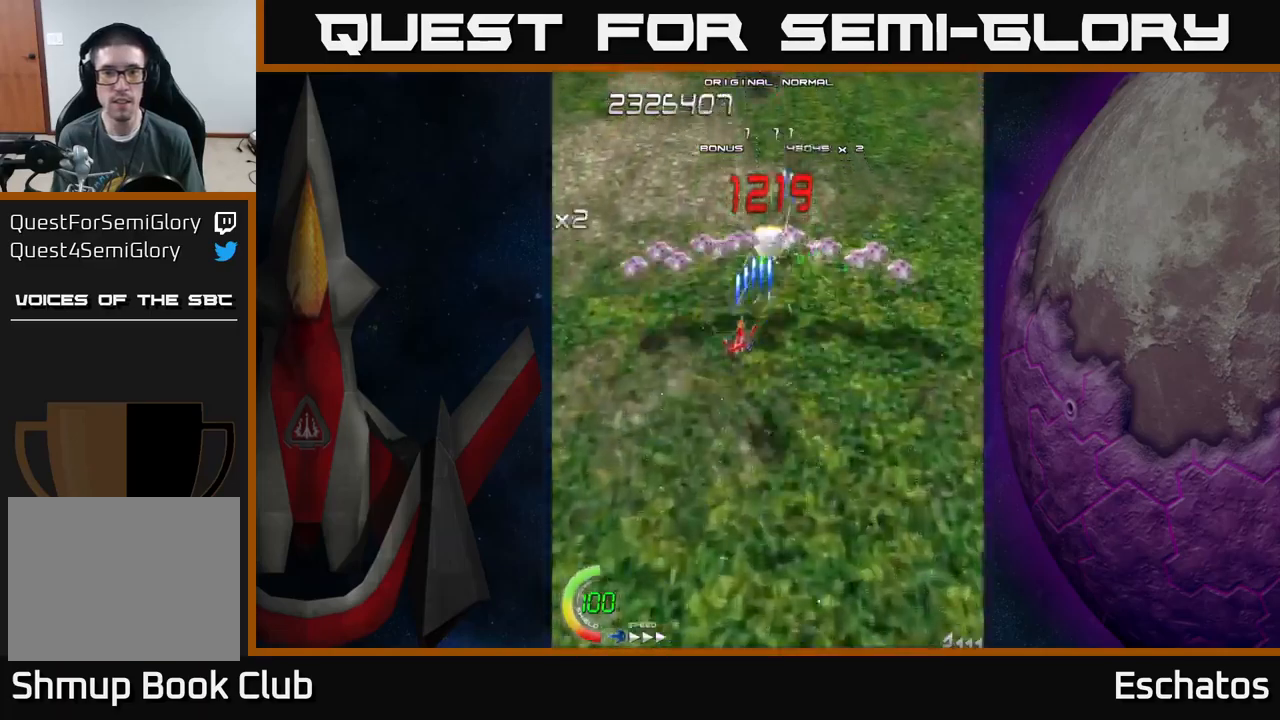
{"buttons": ["X", "DPAD_DOWN"], "left_stick": "center", "right_stick": "center", "events": [[416, "DPAD_DOWN", "down"], [433, "DPAD_LEFT", "up"]]}
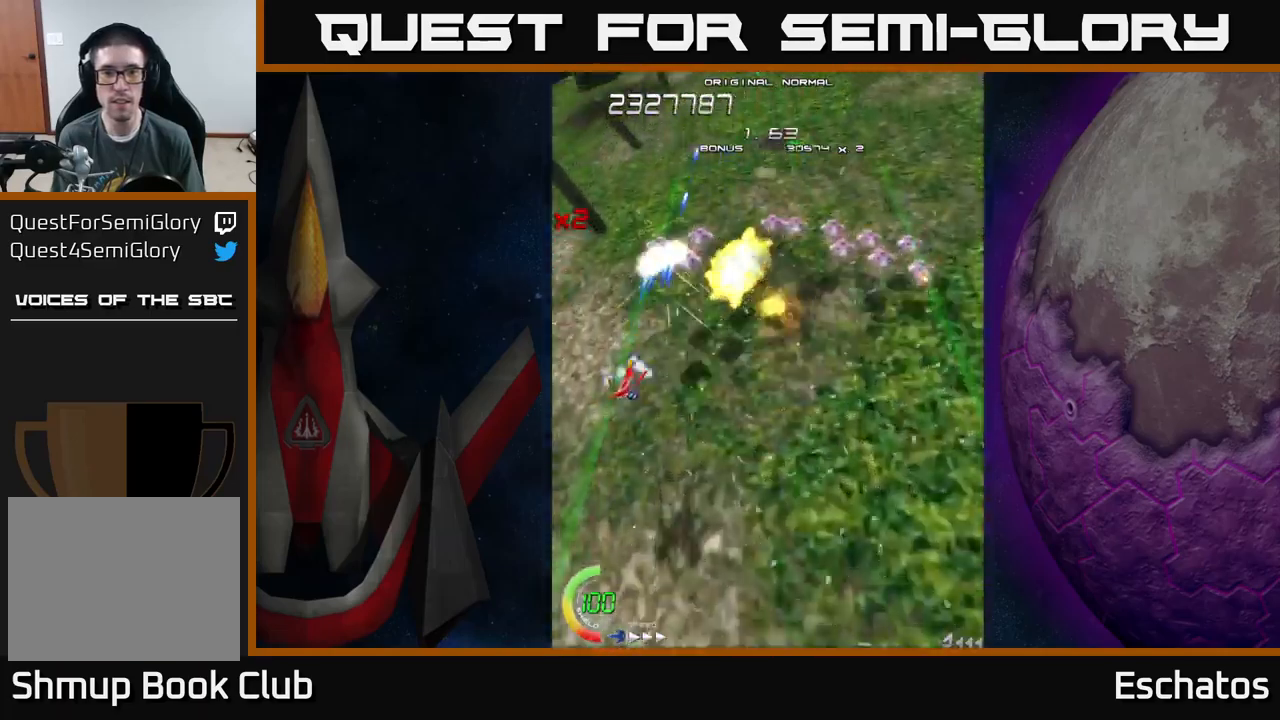
{"buttons": ["X", "DPAD_RIGHT"], "left_stick": "center", "right_stick": "center", "events": [[250, "DPAD_DOWN", "up"], [383, "DPAD_RIGHT", "down"]]}
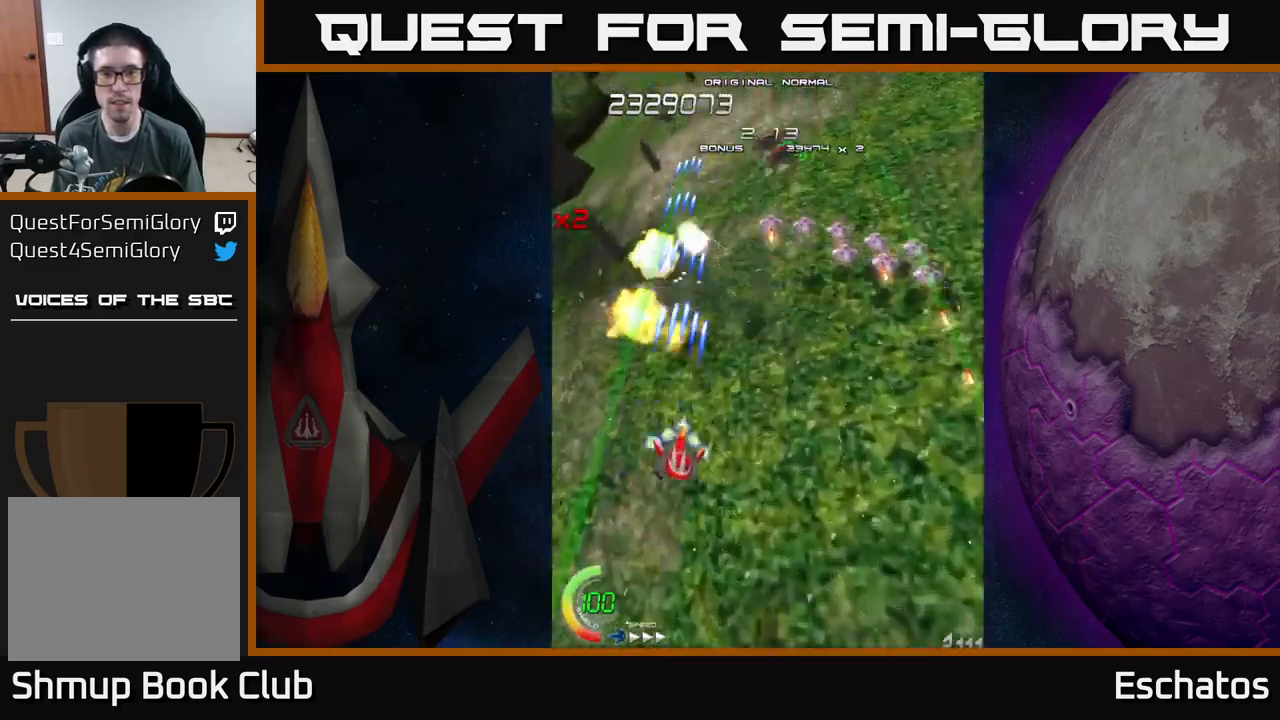
{"buttons": ["X", "DPAD_RIGHT"], "left_stick": "center", "right_stick": "center", "events": []}
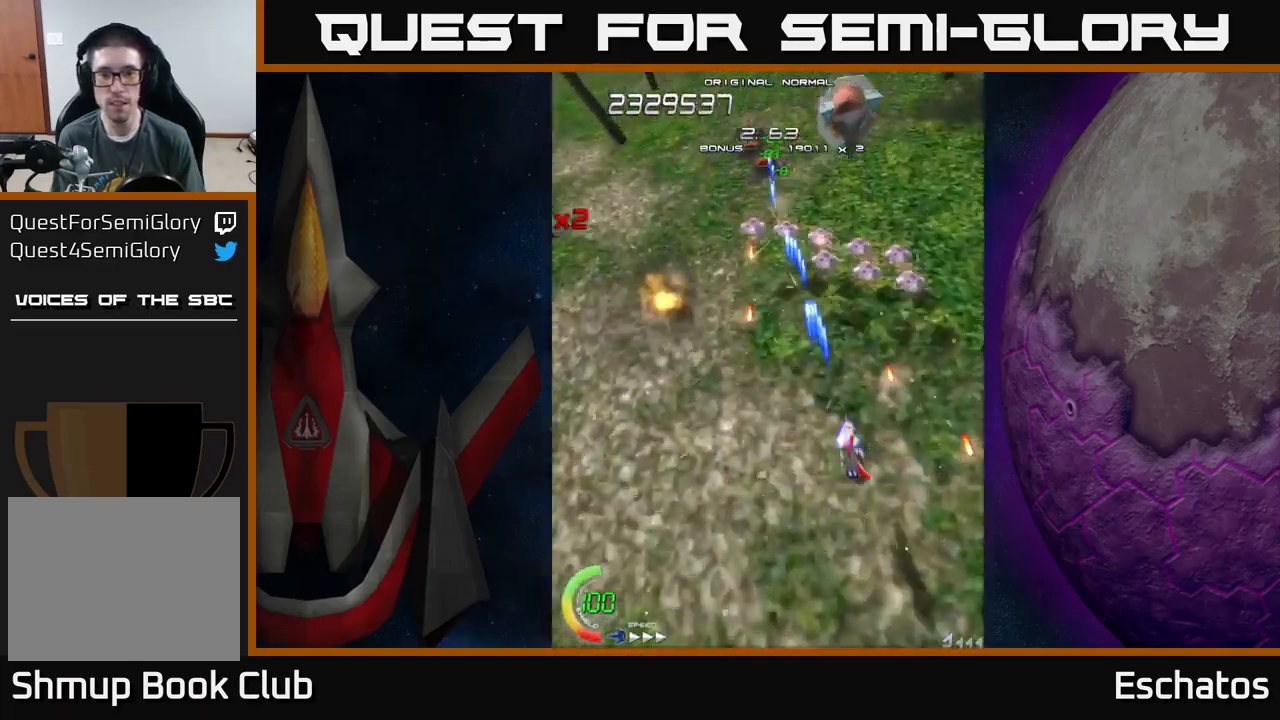
{"buttons": ["X", "DPAD_UP"], "left_stick": "center", "right_stick": "center", "events": [[100, "DPAD_DOWN", "down"], [283, "DPAD_DOWN", "up"], [383, "DPAD_UP", "down"], [450, "DPAD_RIGHT", "up"]]}
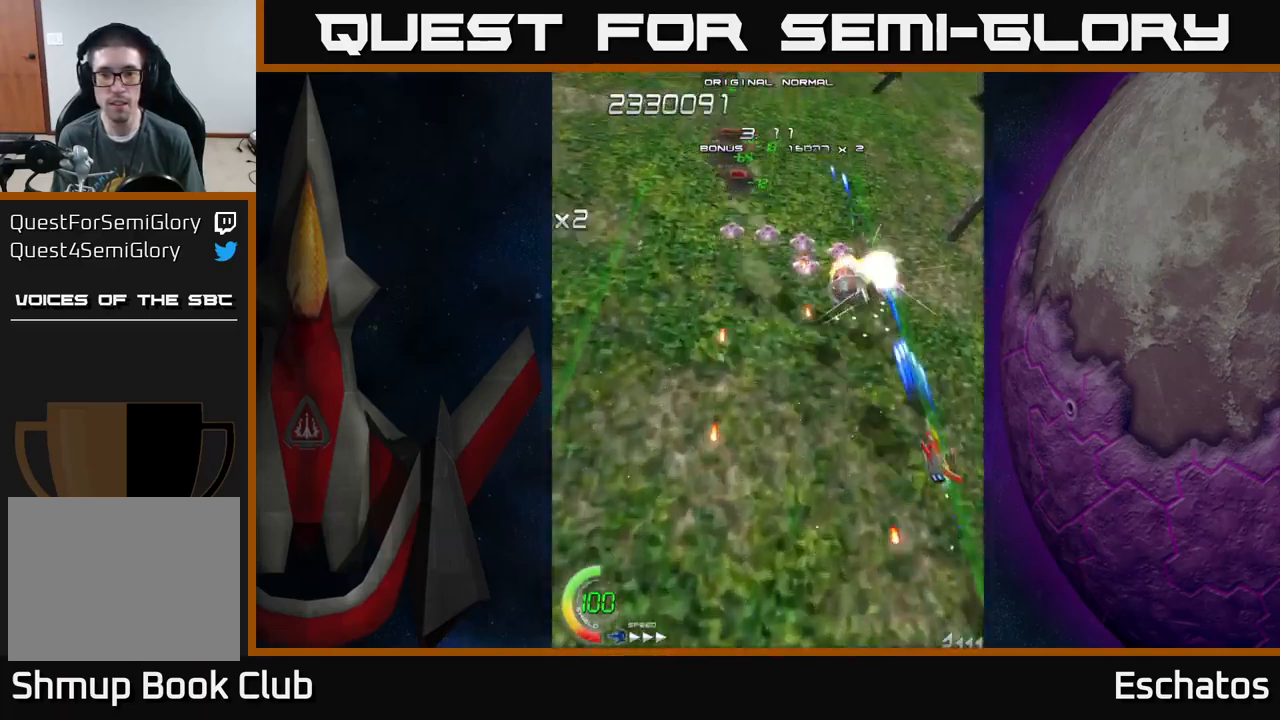
{"buttons": ["X", "DPAD_LEFT"], "left_stick": "center", "right_stick": "center", "events": [[83, "DPAD_UP", "up"], [350, "DPAD_DOWN", "down"], [383, "DPAD_LEFT", "down"], [450, "DPAD_DOWN", "up"]]}
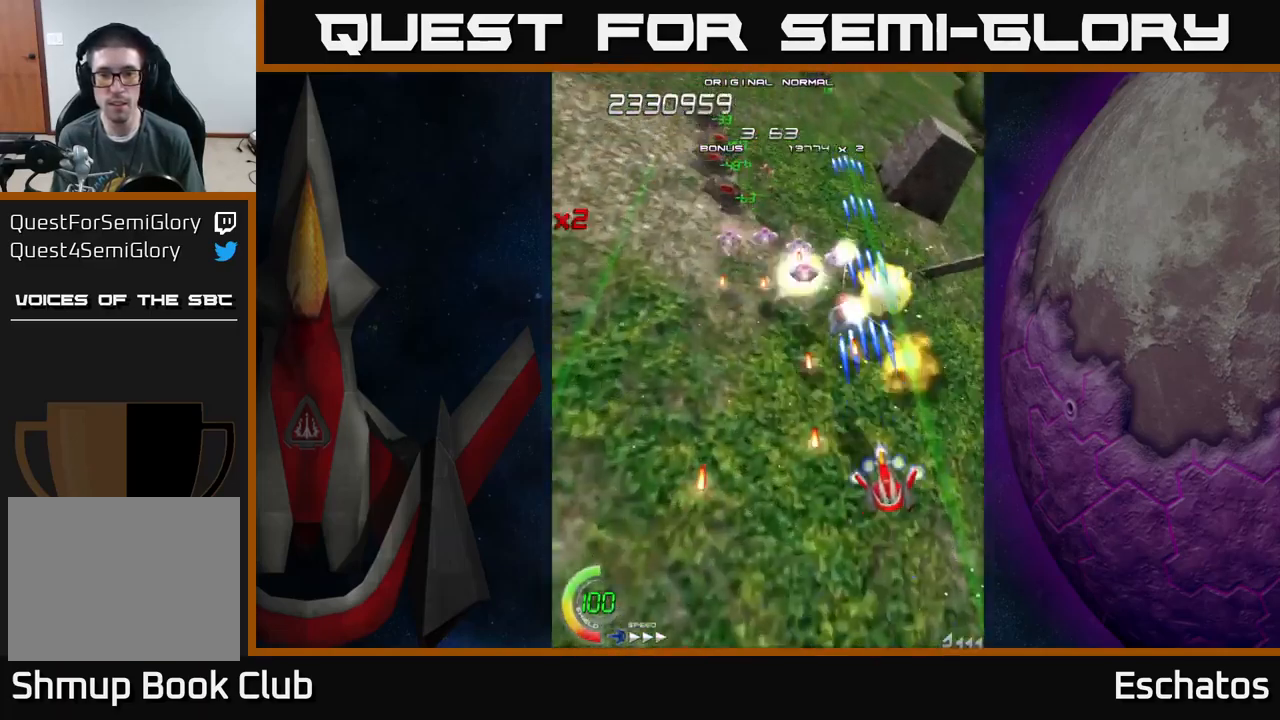
{"buttons": ["X", "DPAD_LEFT"], "left_stick": "center", "right_stick": "center", "events": [[16, "DPAD_LEFT", "up"], [183, "DPAD_LEFT", "down"]]}
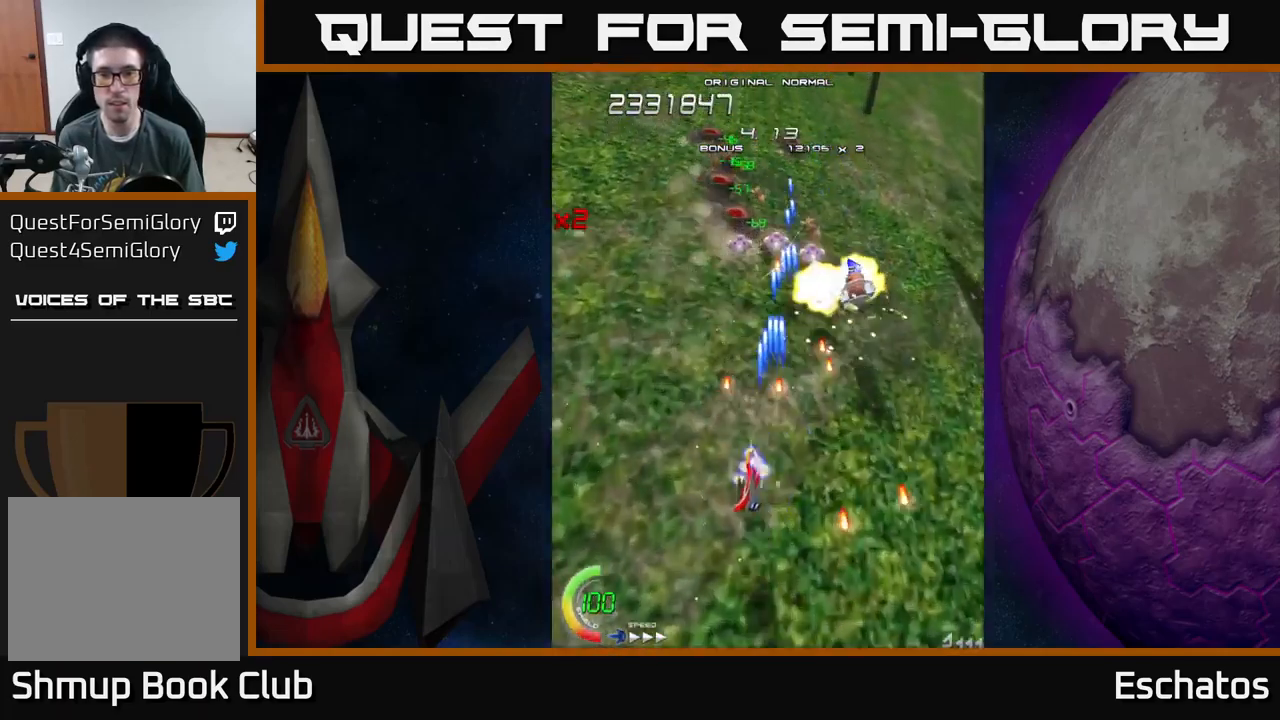
{"buttons": ["X", "DPAD_RIGHT"], "left_stick": "center", "right_stick": "center", "events": [[300, "DPAD_UP", "down"], [316, "DPAD_LEFT", "up"], [383, "DPAD_RIGHT", "down"], [483, "DPAD_UP", "up"]]}
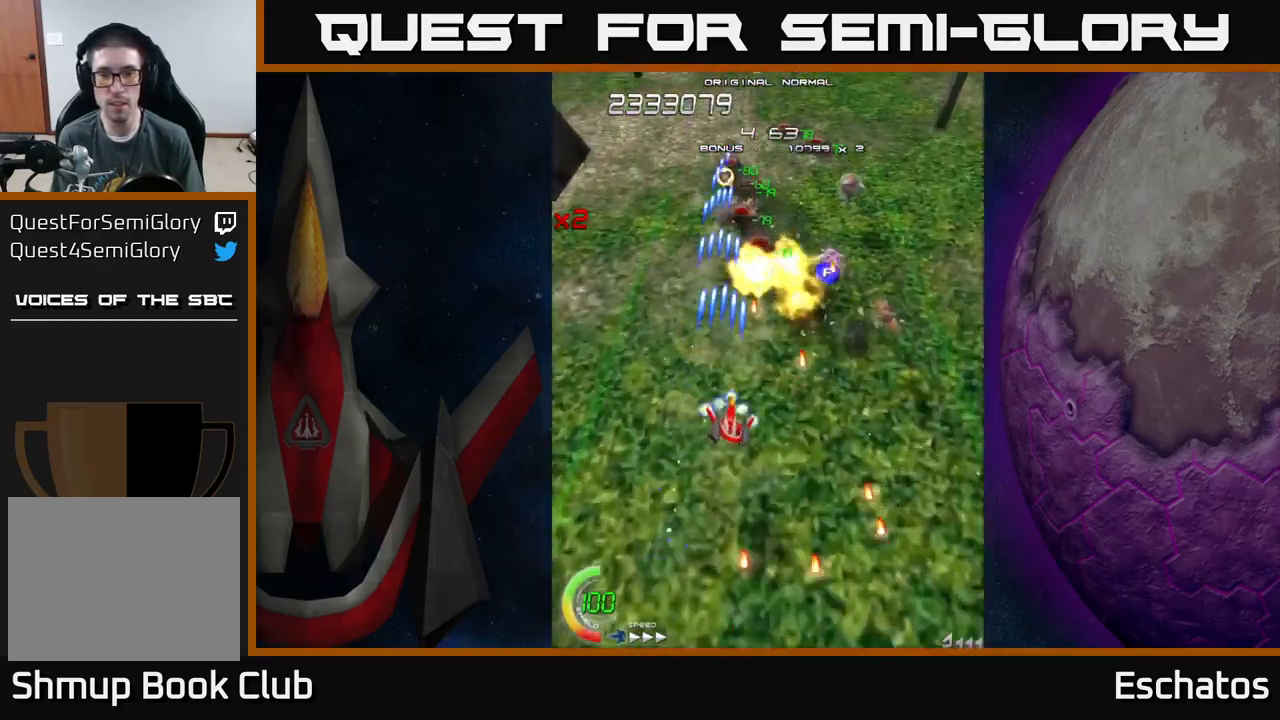
{"buttons": ["X", "DPAD_LEFT"], "left_stick": "center", "right_stick": "center", "events": [[100, "DPAD_DOWN", "down"], [133, "DPAD_RIGHT", "up"], [200, "DPAD_LEFT", "down"], [266, "DPAD_LEFT", "up"], [316, "DPAD_RIGHT", "down"], [333, "DPAD_DOWN", "up"], [416, "DPAD_RIGHT", "up"], [466, "DPAD_LEFT", "down"]]}
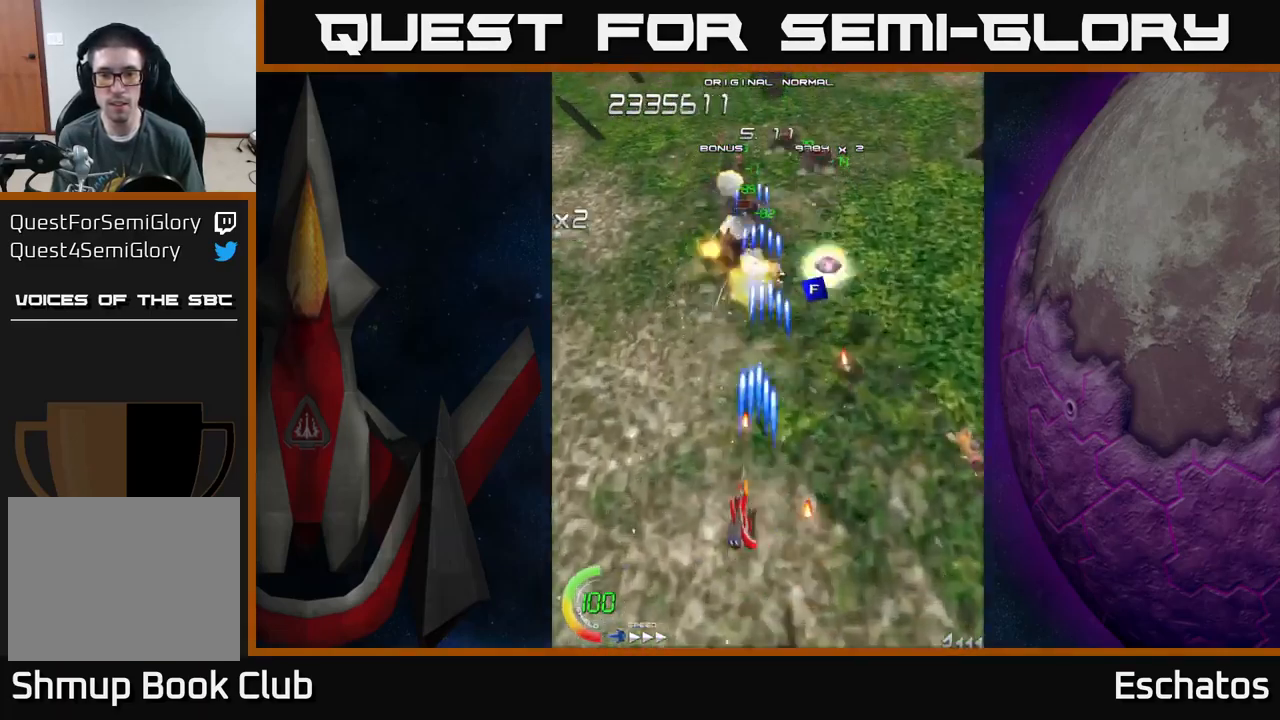
{"buttons": ["X", "DPAD_DOWN", "DPAD_LEFT"], "left_stick": "center", "right_stick": "center", "events": [[83, "DPAD_LEFT", "up"], [83, "DPAD_RIGHT", "down"], [433, "DPAD_DOWN", "down"], [433, "DPAD_RIGHT", "up"], [467, "DPAD_LEFT", "down"]]}
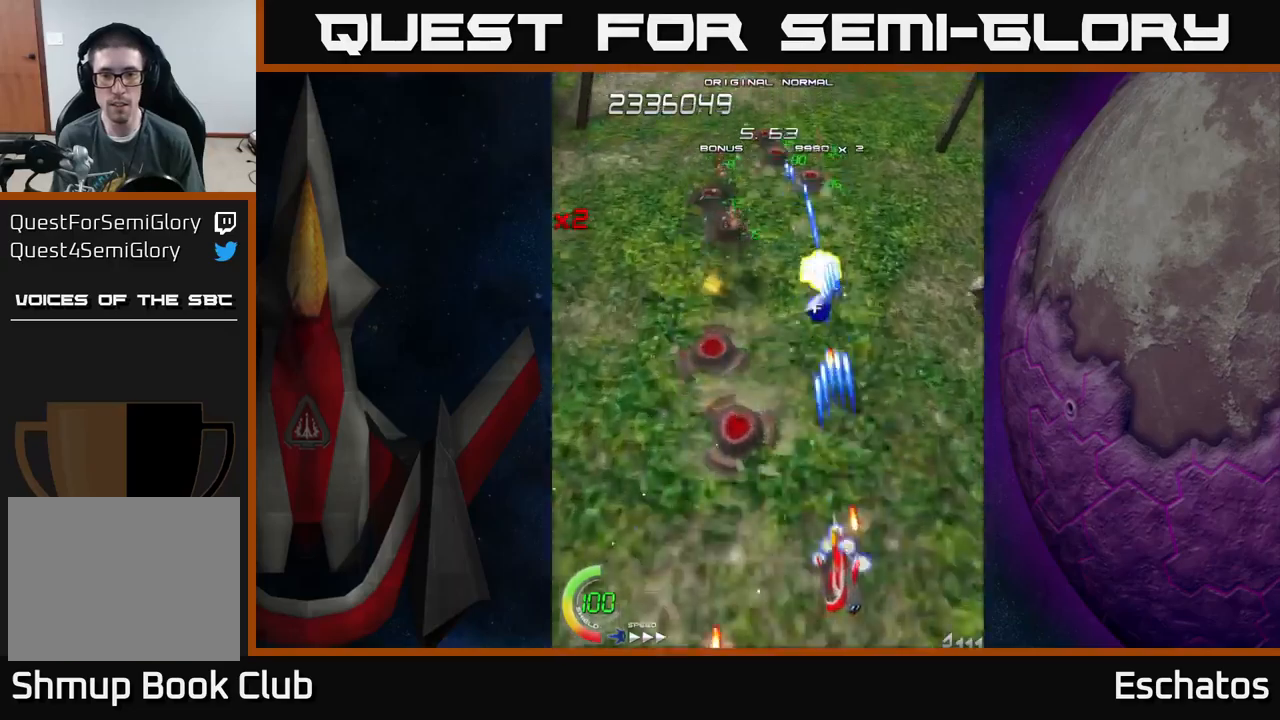
{"buttons": ["X", "DPAD_LEFT"], "left_stick": "center", "right_stick": "center", "events": [[67, "DPAD_DOWN", "up"], [150, "DPAD_UP", "down"], [167, "DPAD_LEFT", "up"], [183, "DPAD_RIGHT", "down"], [217, "DPAD_UP", "up"], [300, "DPAD_RIGHT", "up"], [317, "DPAD_LEFT", "down"]]}
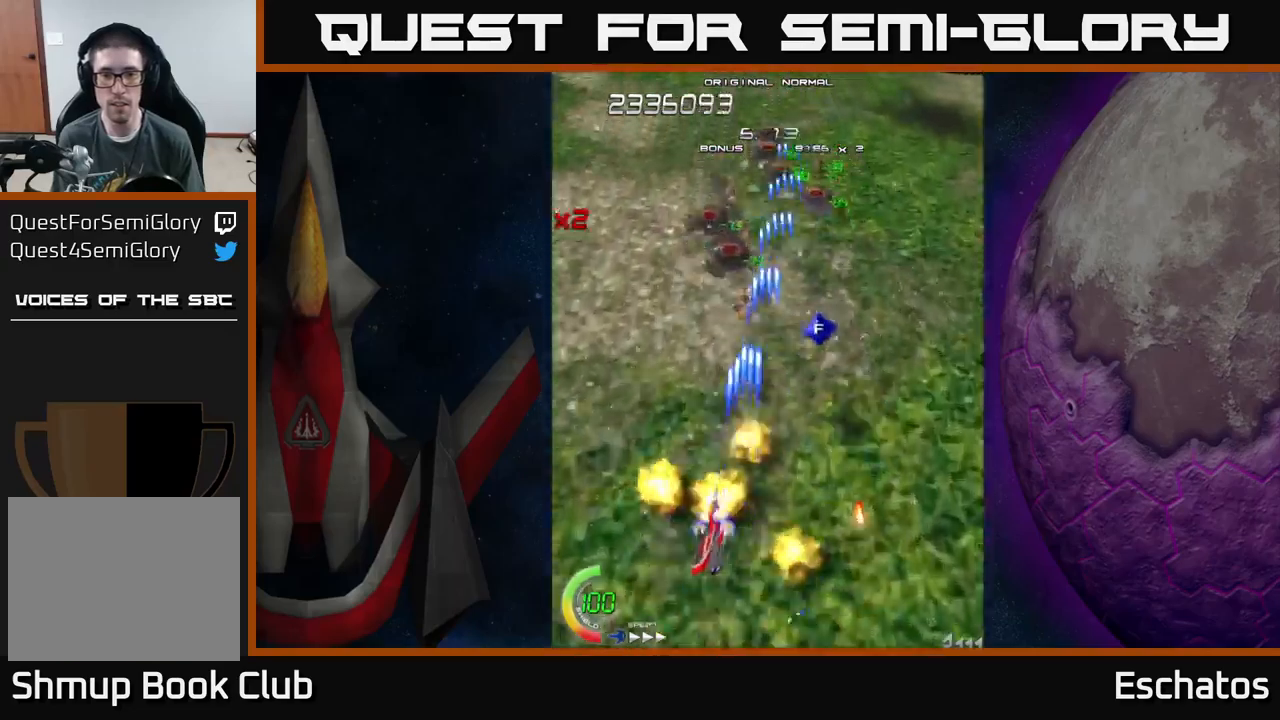
{"buttons": ["X", "DPAD_LEFT"], "left_stick": "center", "right_stick": "center", "events": [[183, "DPAD_LEFT", "up"], [233, "DPAD_RIGHT", "down"], [400, "DPAD_RIGHT", "up"], [433, "DPAD_LEFT", "down"]]}
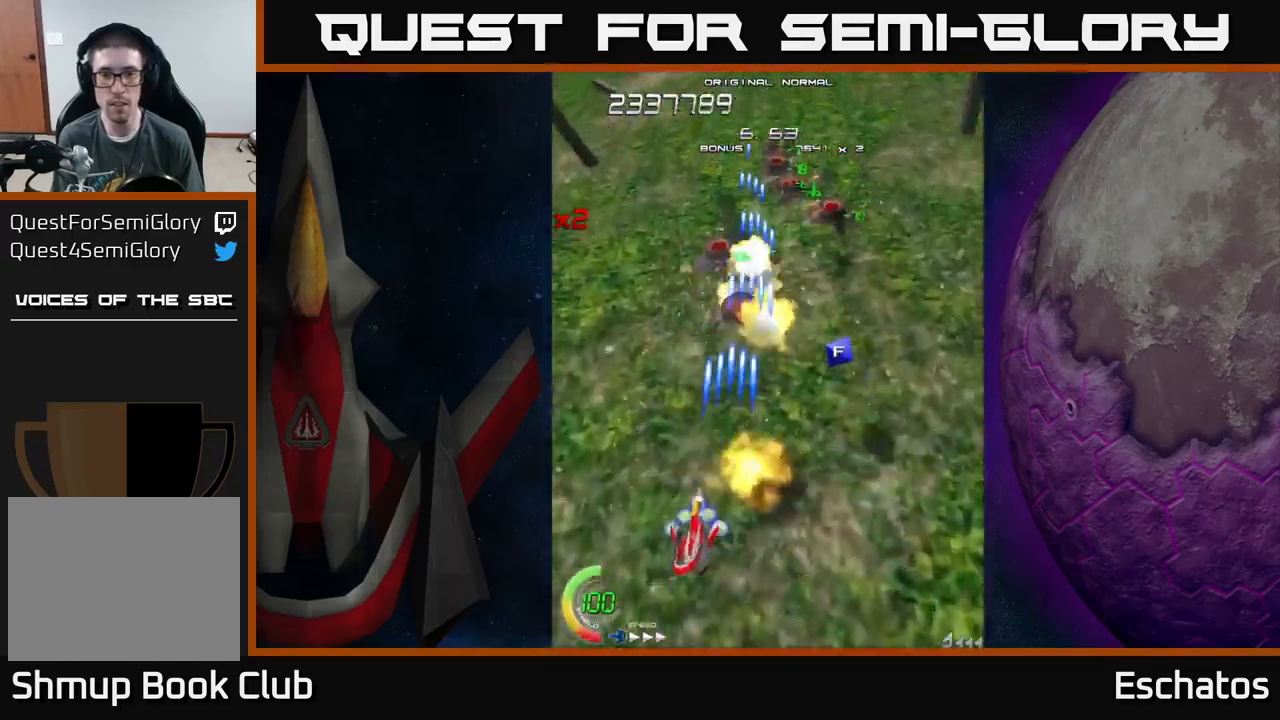
{"buttons": ["X", "DPAD_RIGHT"], "left_stick": "center", "right_stick": "center", "events": [[117, "DPAD_LEFT", "up"], [150, "DPAD_RIGHT", "down"]]}
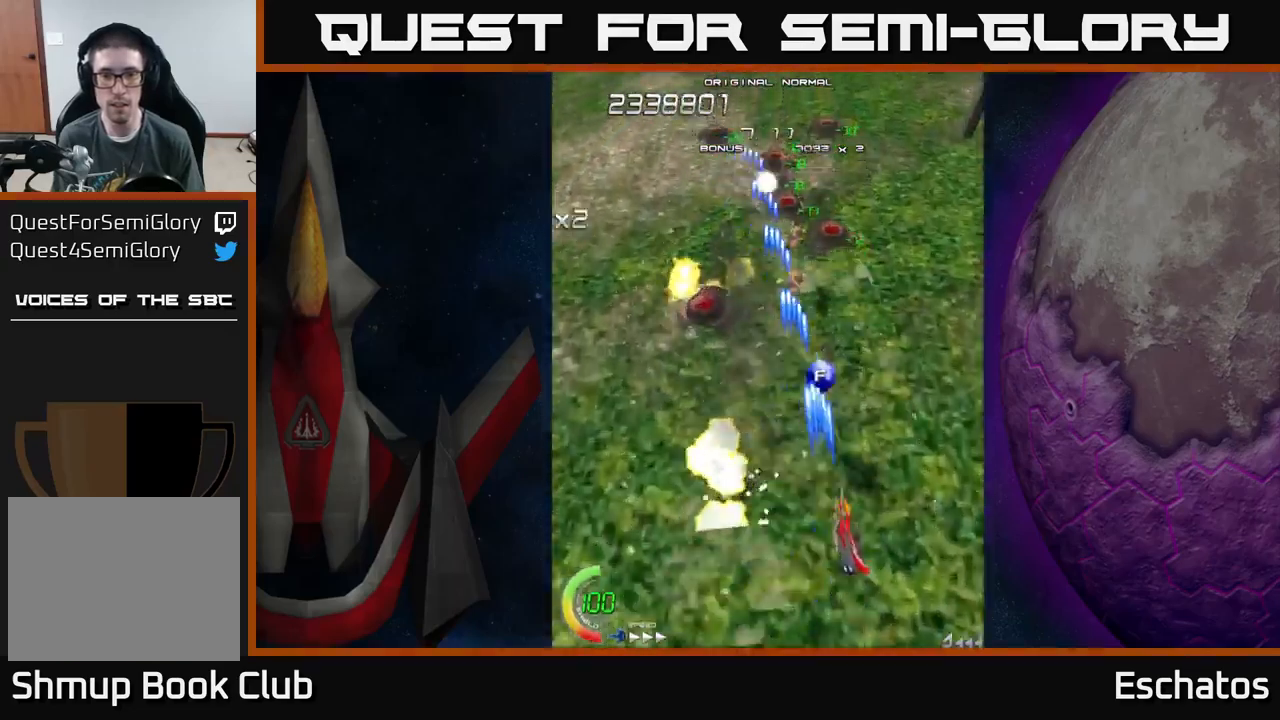
{"buttons": ["X", "DPAD_LEFT"], "left_stick": "center", "right_stick": "center", "events": [[100, "DPAD_RIGHT", "up"], [133, "DPAD_LEFT", "down"]]}
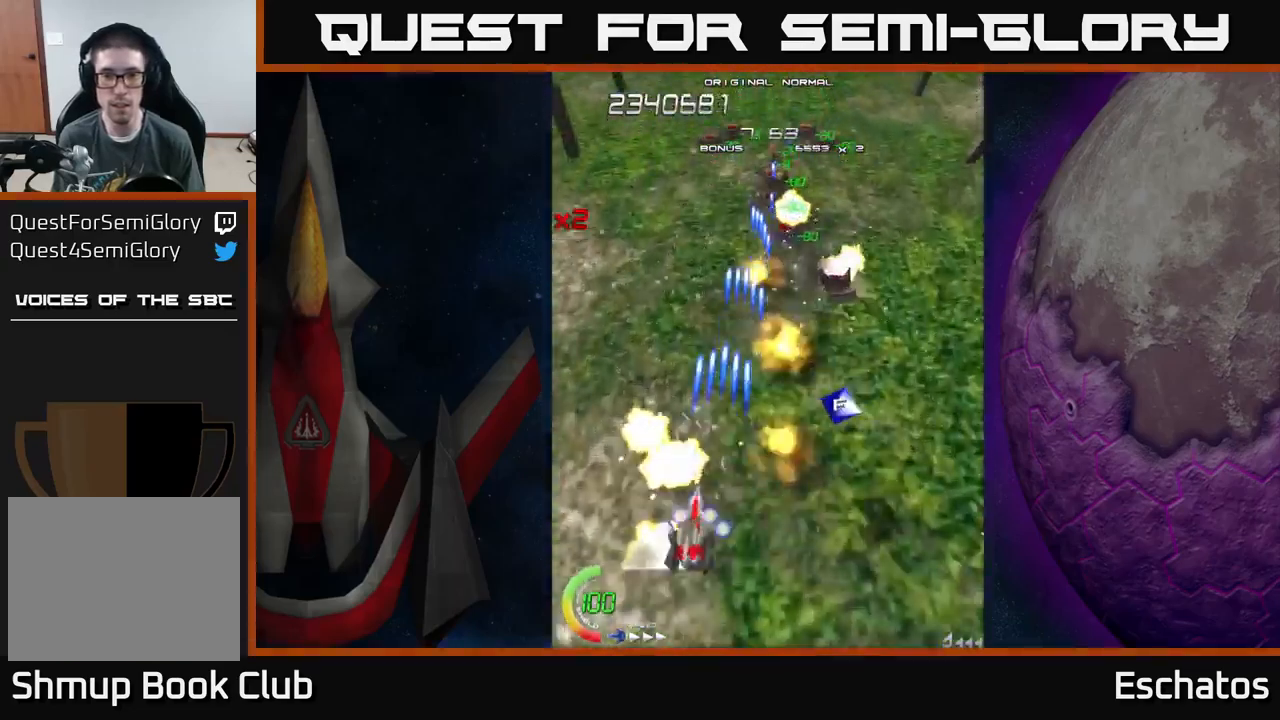
{"buttons": ["X", "DPAD_LEFT"], "left_stick": "center", "right_stick": "center", "events": [[33, "DPAD_LEFT", "up"], [50, "DPAD_RIGHT", "down"], [383, "DPAD_RIGHT", "up"], [417, "DPAD_LEFT", "down"]]}
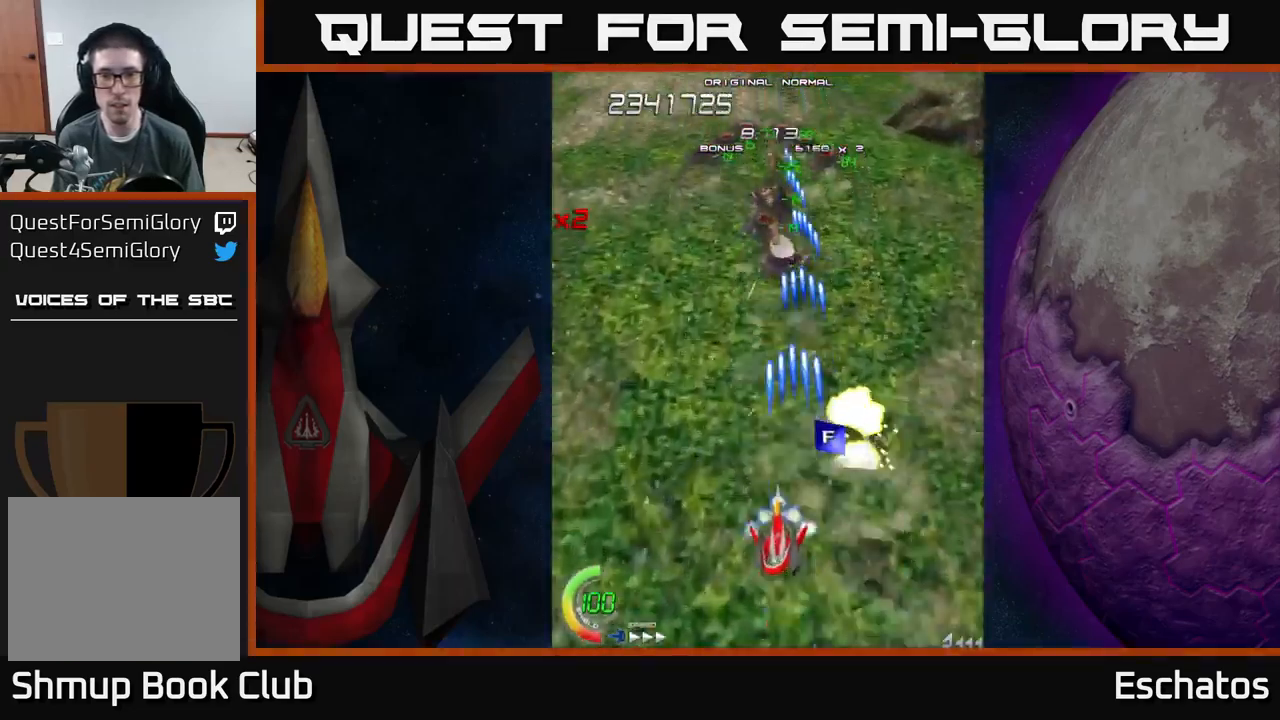
{"buttons": ["X", "DPAD_RIGHT"], "left_stick": "center", "right_stick": "center", "events": [[100, "DPAD_LEFT", "up"], [150, "DPAD_RIGHT", "down"], [267, "DPAD_UP", "down"], [283, "DPAD_RIGHT", "up"], [417, "DPAD_RIGHT", "down"], [450, "DPAD_UP", "up"]]}
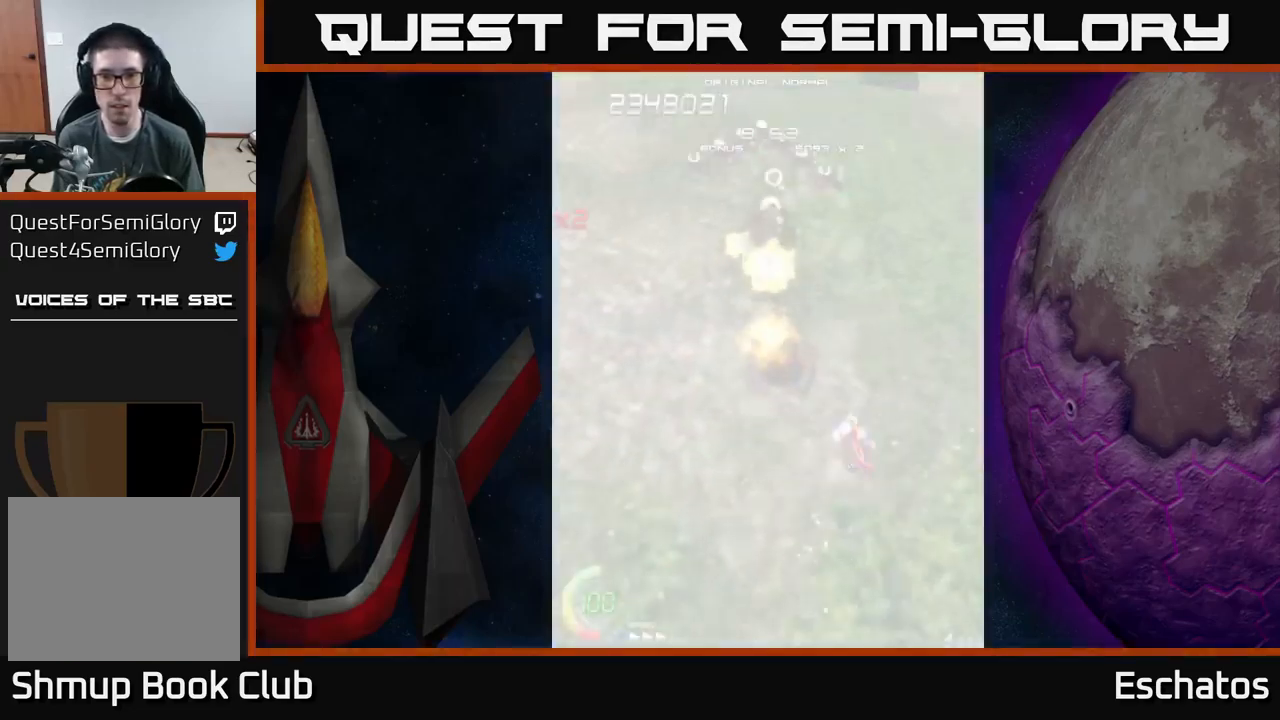
{"buttons": ["X", "DPAD_UP", "DPAD_RIGHT"], "left_stick": "center", "right_stick": "center", "events": [[67, "DPAD_DOWN", "down"], [67, "DPAD_RIGHT", "up"], [100, "DPAD_LEFT", "down"], [200, "DPAD_DOWN", "up"], [350, "DPAD_UP", "down"], [383, "DPAD_LEFT", "up"], [483, "DPAD_RIGHT", "down"]]}
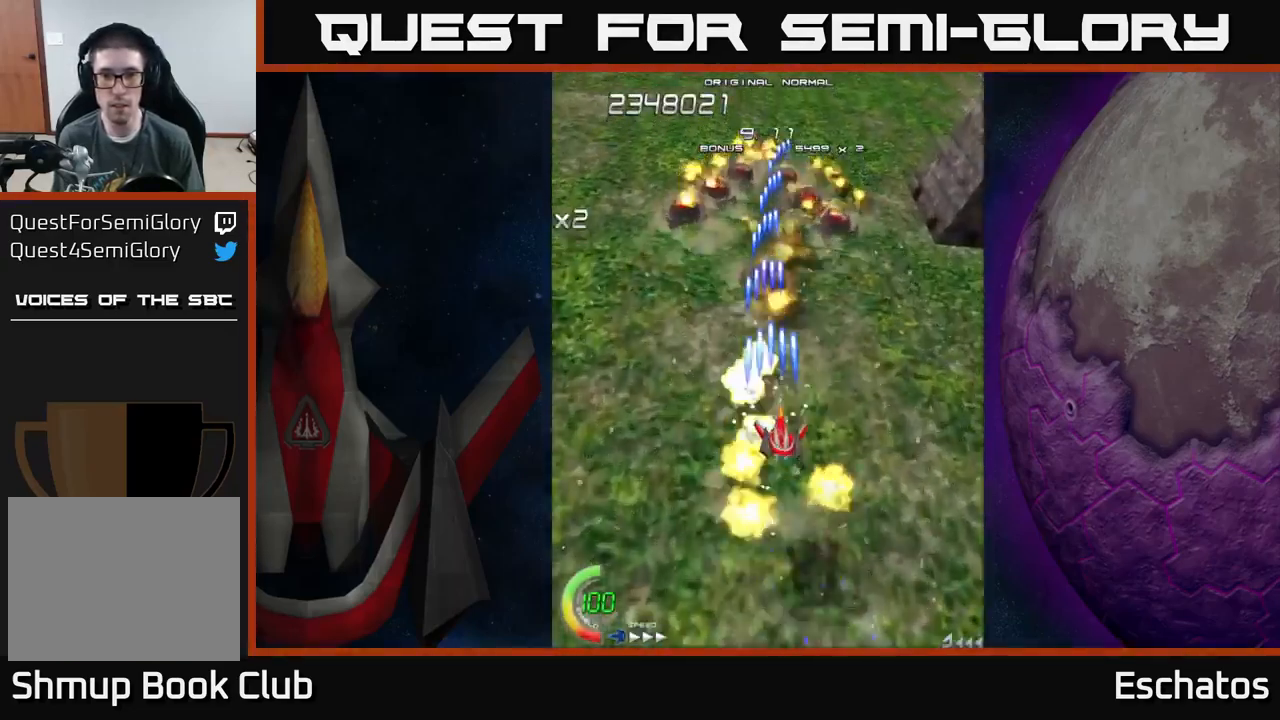
{"buttons": ["DPAD_UP"], "left_stick": "center", "right_stick": "center", "events": [[133, "DPAD_RIGHT", "up"], [200, "DPAD_LEFT", "down"], [250, "DPAD_UP", "up"], [300, "A", "down"], [367, "DPAD_UP", "down"], [367, "X", "up"], [400, "DPAD_LEFT", "up"], [467, "A", "up"]]}
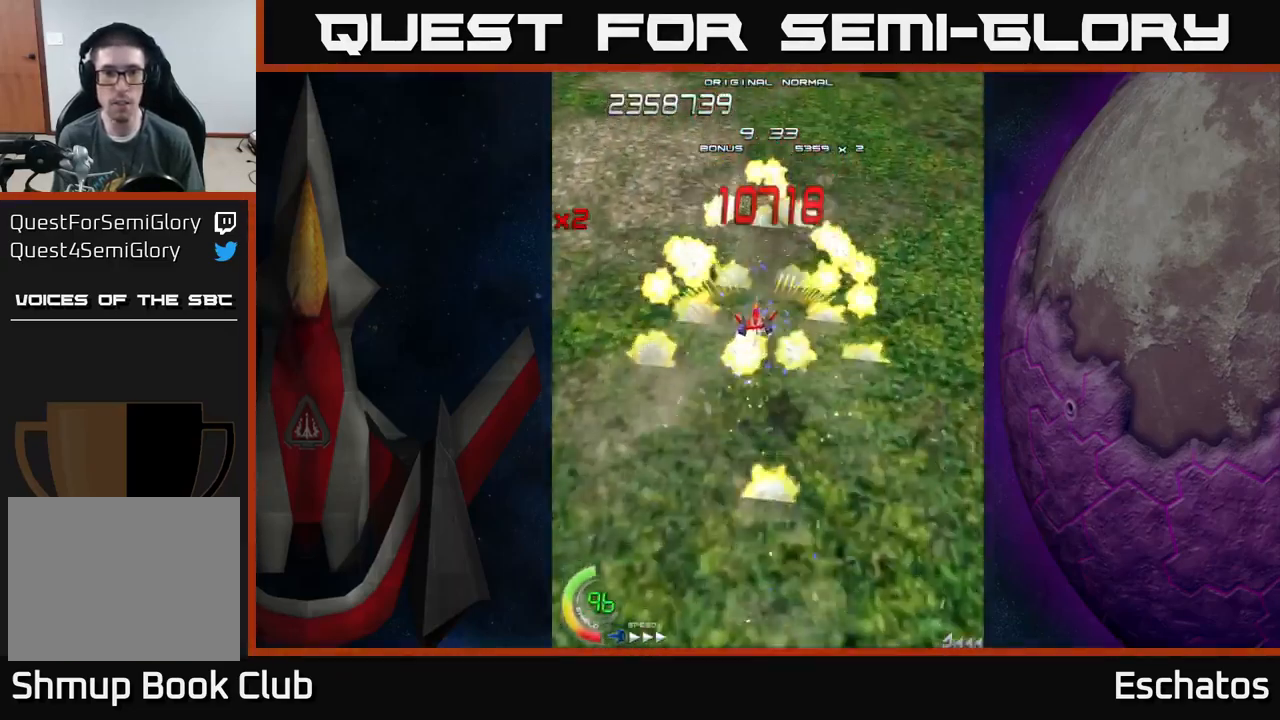
{"buttons": ["A", "DPAD_LEFT"], "left_stick": "center", "right_stick": "center", "events": [[67, "A", "down"], [267, "DPAD_RIGHT", "down"], [317, "DPAD_UP", "up"], [350, "DPAD_UP", "down"], [383, "DPAD_RIGHT", "up"], [483, "DPAD_LEFT", "down"], [500, "DPAD_UP", "up"]]}
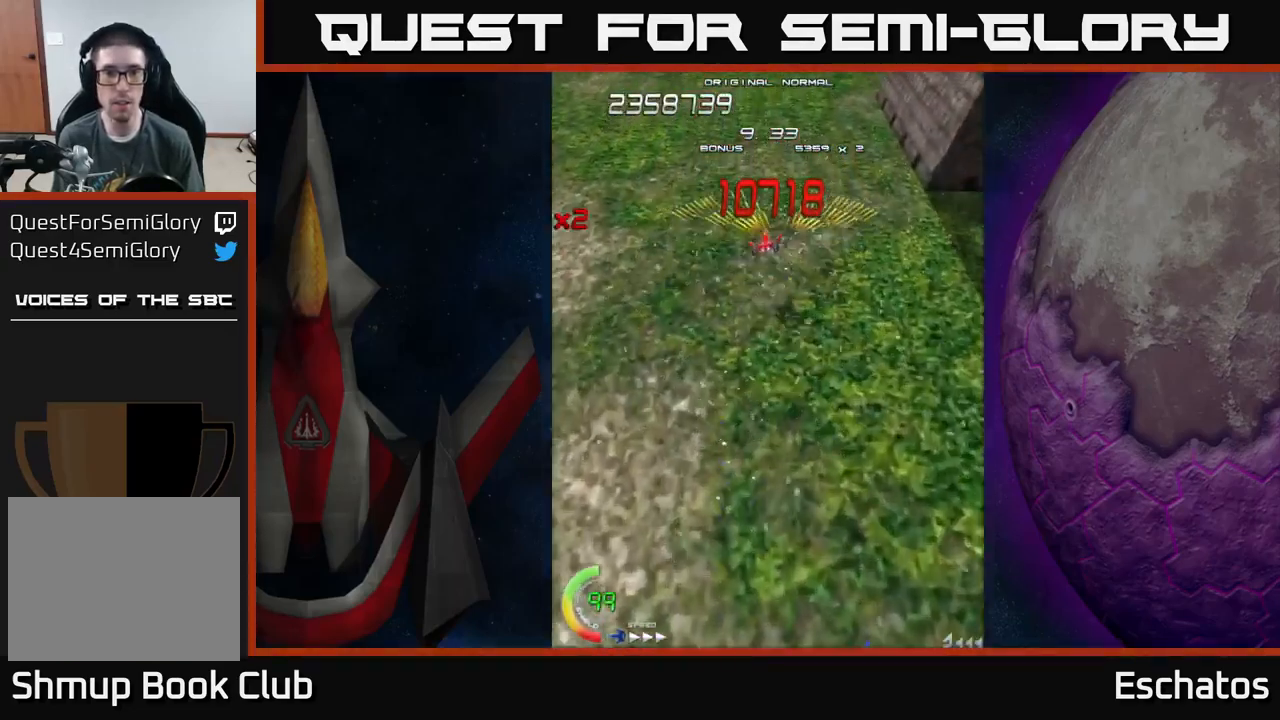
{"buttons": ["X", "DPAD_DOWN"], "left_stick": "center", "right_stick": "center", "events": [[50, "DPAD_LEFT", "up"], [117, "X", "down"], [150, "A", "up"], [150, "DPAD_DOWN", "down"]]}
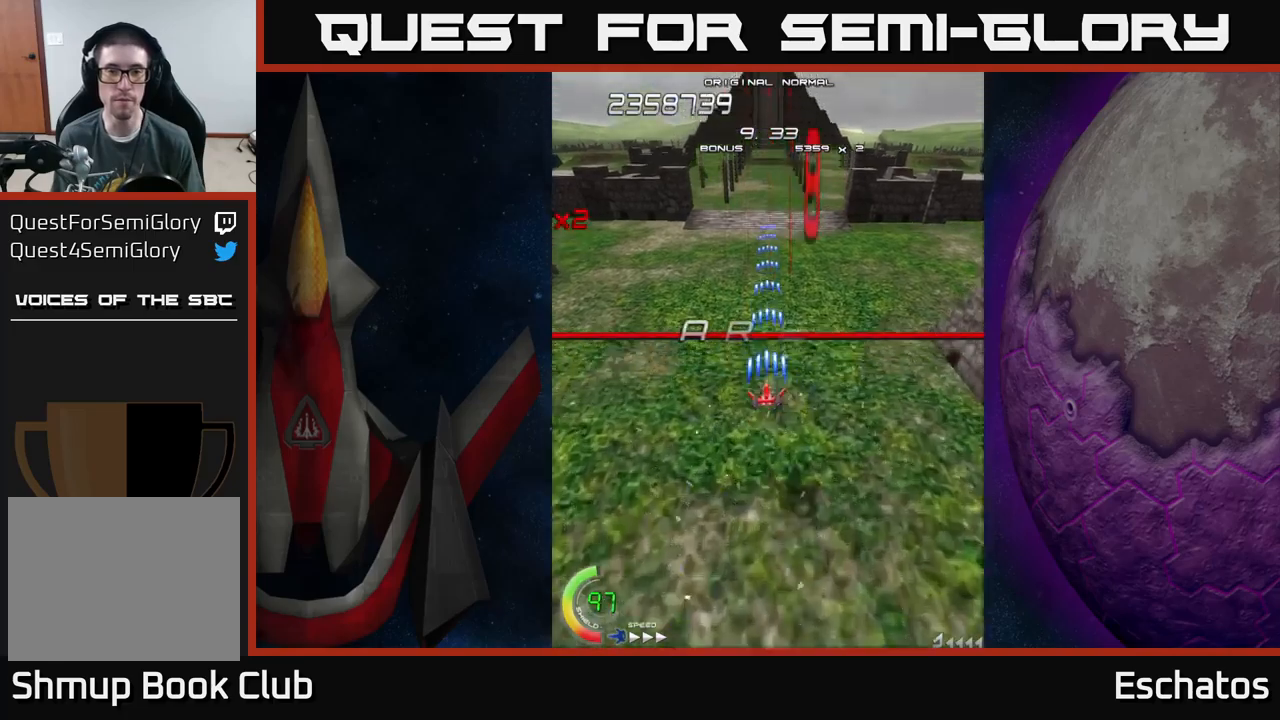
{"buttons": ["X", "DPAD_RIGHT"], "left_stick": "center", "right_stick": "center", "events": [[250, "DPAD_LEFT", "down"], [267, "DPAD_DOWN", "up"], [400, "DPAD_LEFT", "up"], [467, "DPAD_RIGHT", "down"]]}
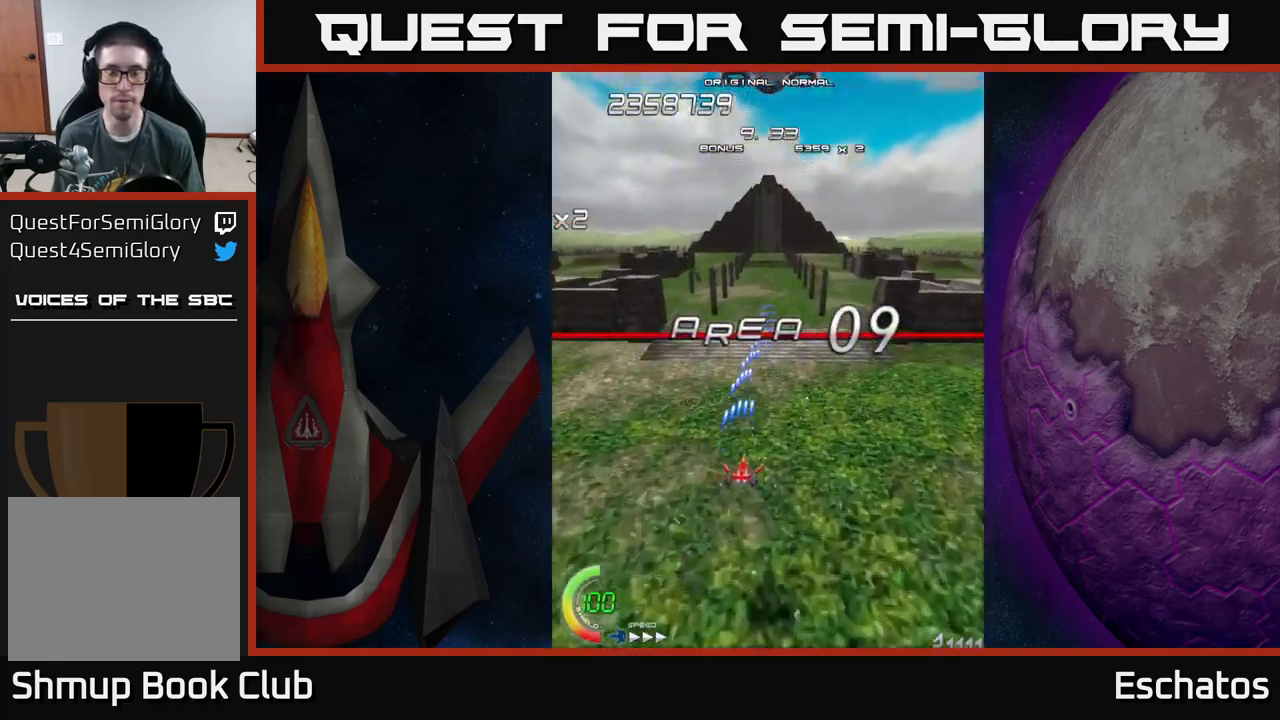
{"buttons": ["X", "DPAD_UP"], "left_stick": "center", "right_stick": "center", "events": [[117, "DPAD_UP", "down"], [134, "DPAD_RIGHT", "up"]]}
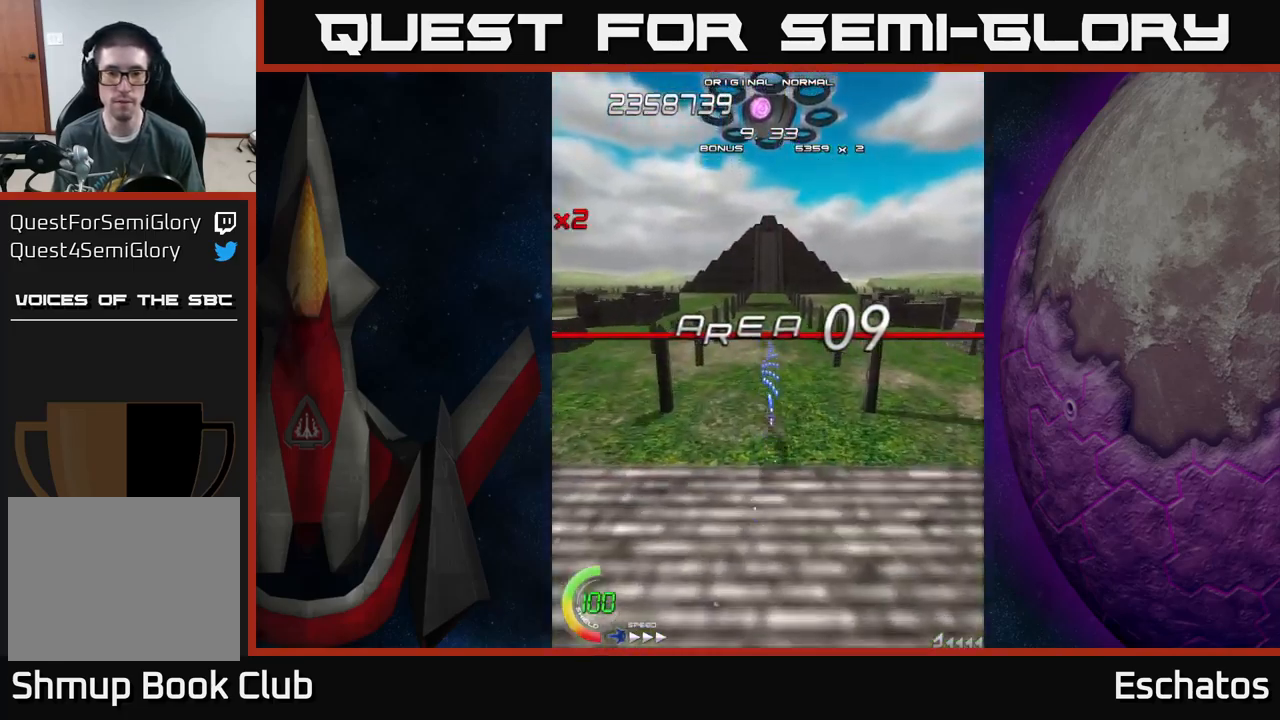
{"buttons": ["X"], "left_stick": "center", "right_stick": "center", "events": [[184, "DPAD_UP", "up"]]}
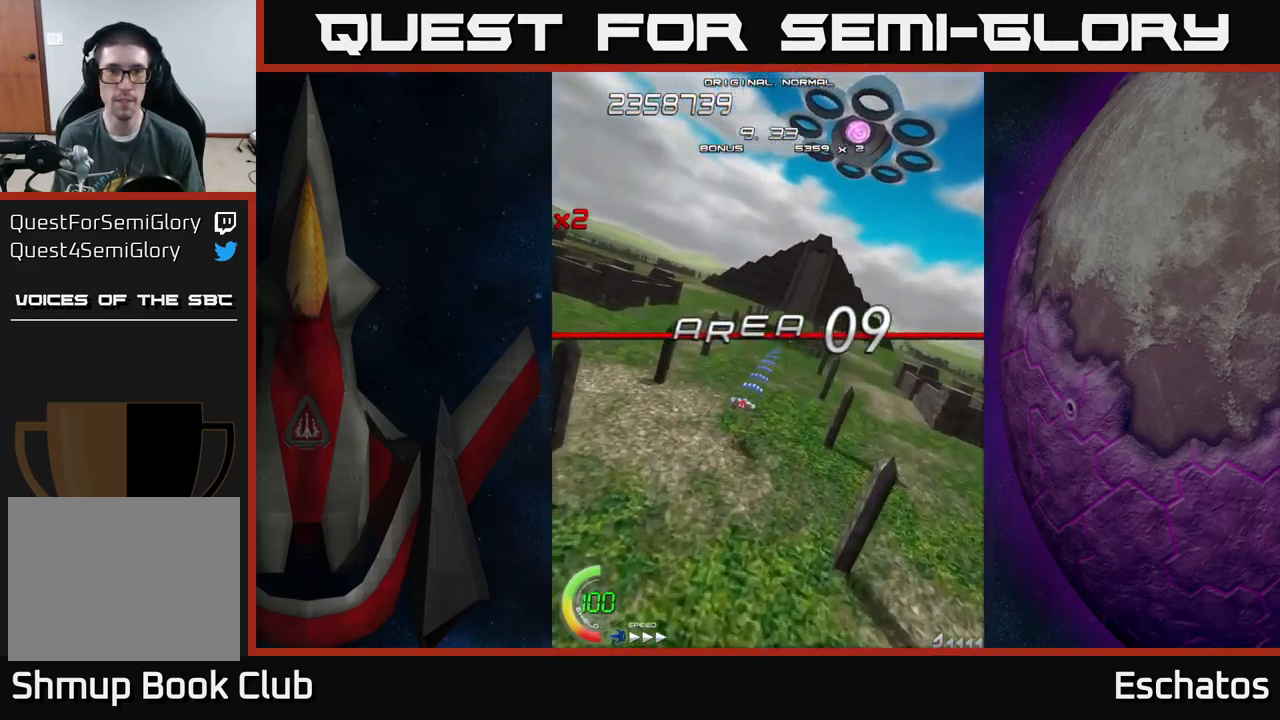
{"buttons": ["X"], "left_stick": "center", "right_stick": "center", "events": [[284, "DPAD_RIGHT", "down"], [367, "DPAD_RIGHT", "up"]]}
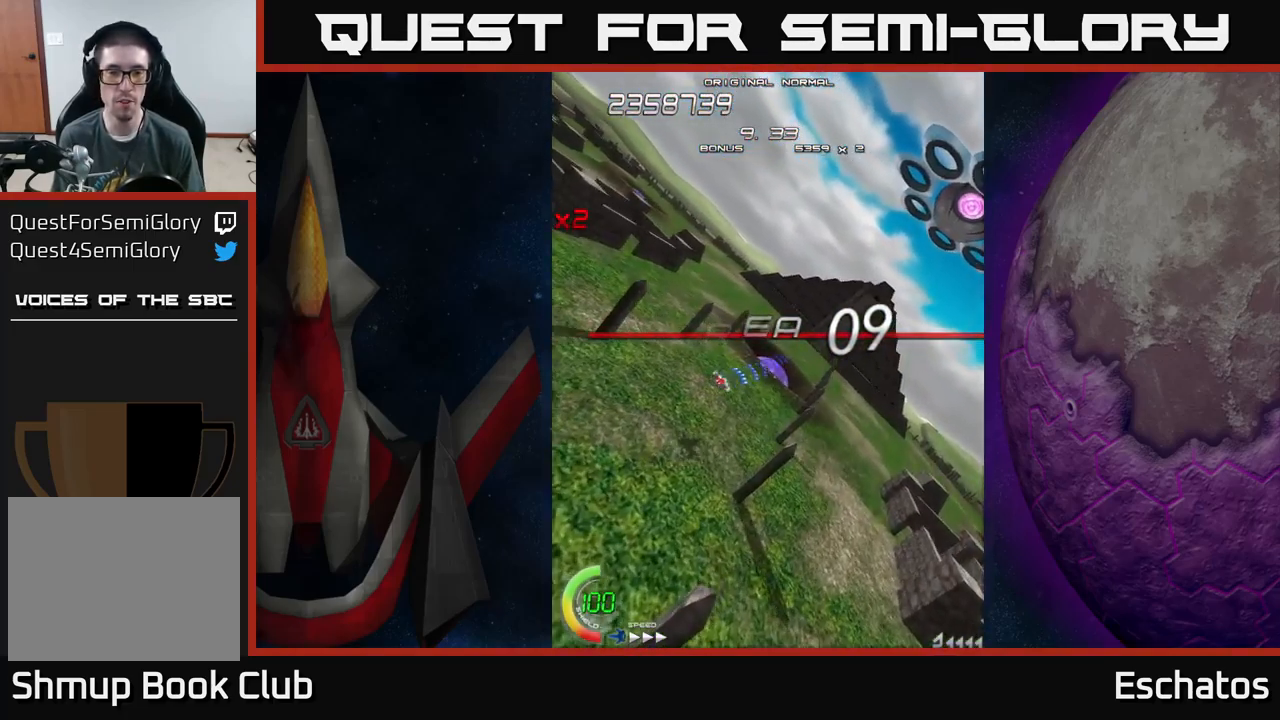
{"buttons": ["X", "DPAD_DOWN"], "left_stick": "center", "right_stick": "center", "events": [[400, "DPAD_DOWN", "down"]]}